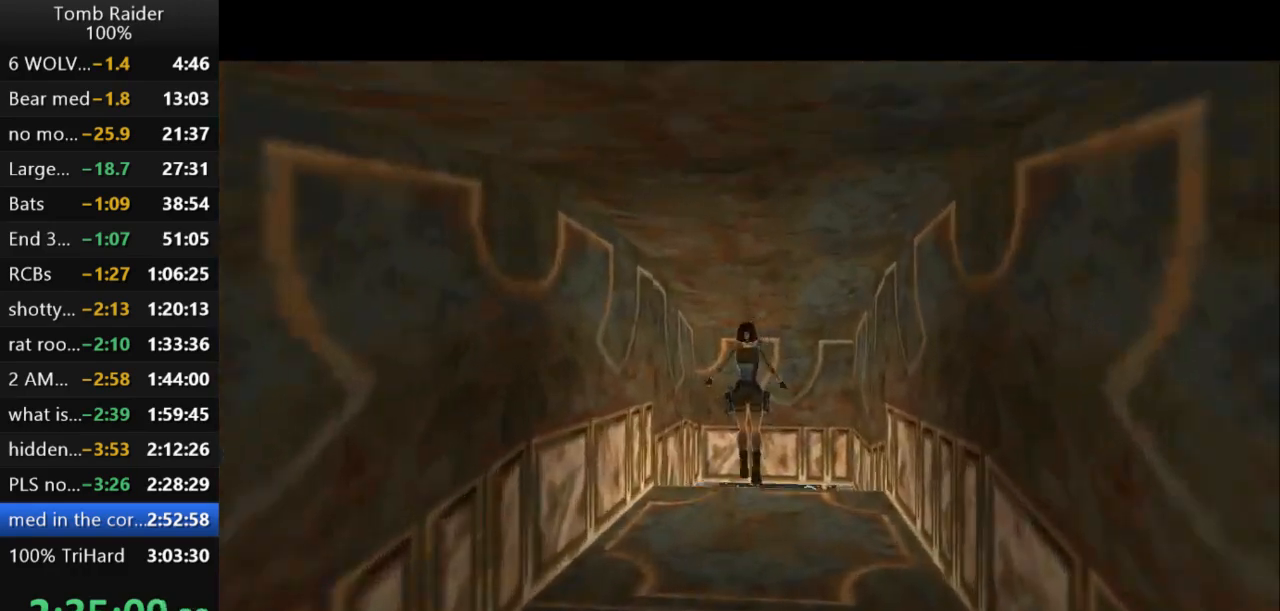
Gameplay with keyboard; each line is a JSON object with the keys held at the frame after it. "events" lists presses ("down") and releases ("up") of "action", "action2", "down", "guns", "inv", "jump", "left", "look", "lstep", "right", "roll", "roll2", "rstep", "up" and "walk" between this image and that frame as [ms after this image, input, new state], when the widget could be followed in between. No other keys are recorded. Mouse input is not recorded. Key names are as the overlay labels them; some are game actions (e.g. jump) rather than physical keys.
{"keys": ["left", "up"], "events": [[167, "right", "down"], [267, "right", "up"], [300, "left", "down"]]}
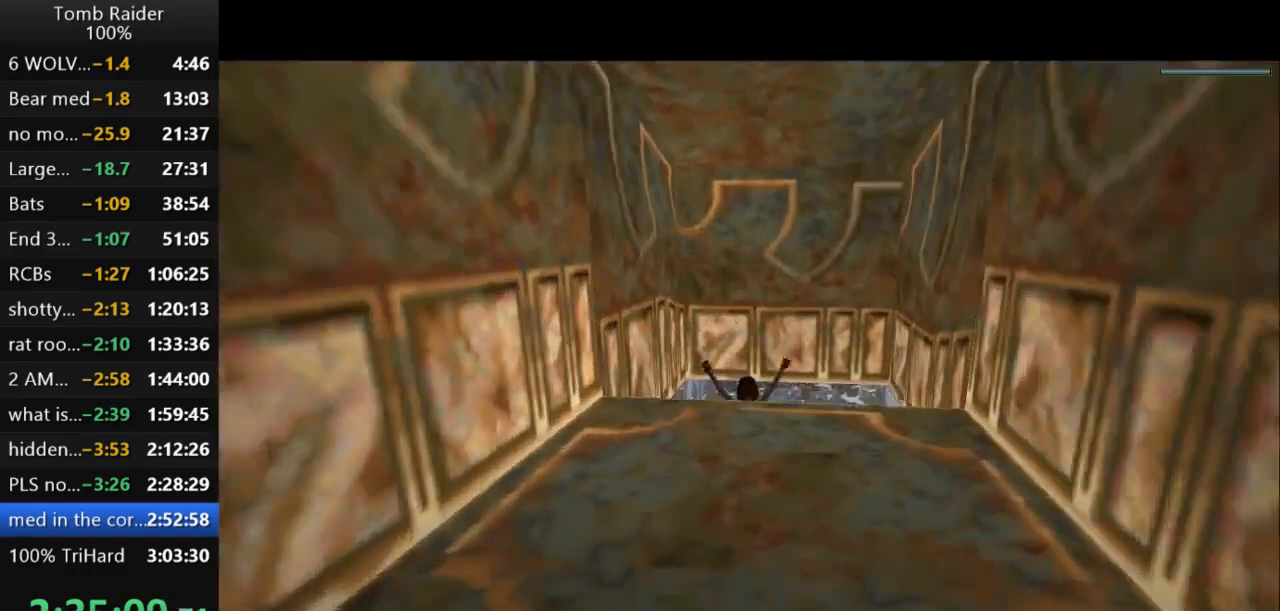
{"keys": ["down", "jump", "right"], "events": [[33, "left", "up"], [133, "up", "up"], [167, "jump", "down"], [333, "down", "down"], [400, "right", "down"]]}
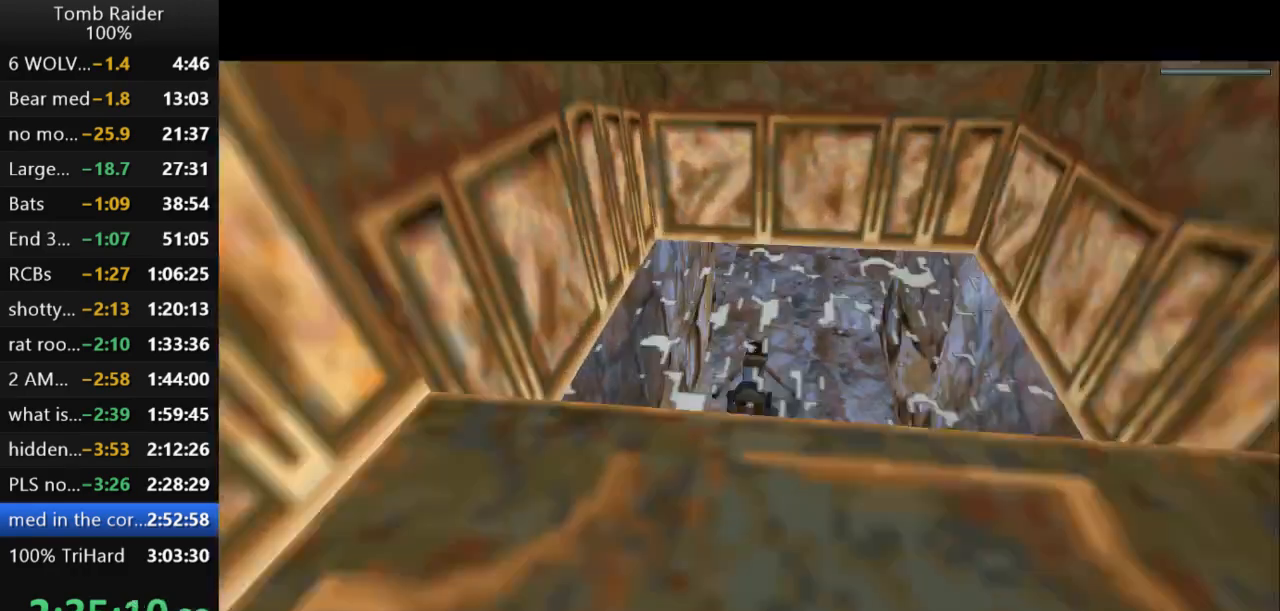
{"keys": ["down", "jump", "right"], "events": [[267, "right", "up"], [367, "right", "down"]]}
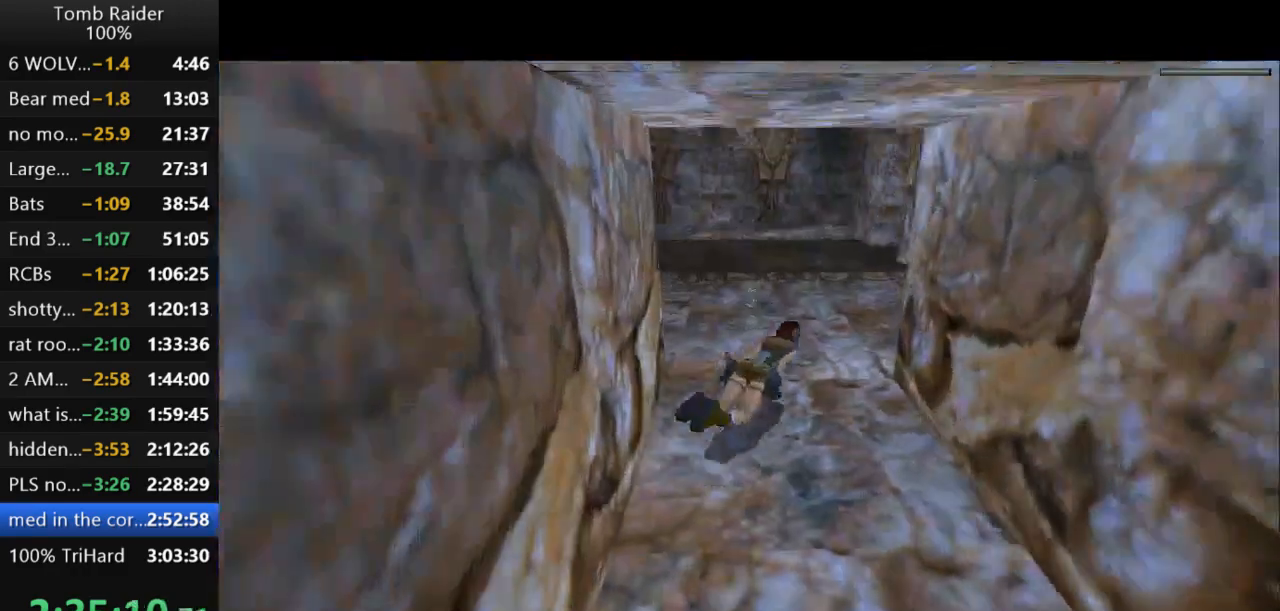
{"keys": ["jump"], "events": [[133, "down", "up"], [167, "right", "up"]]}
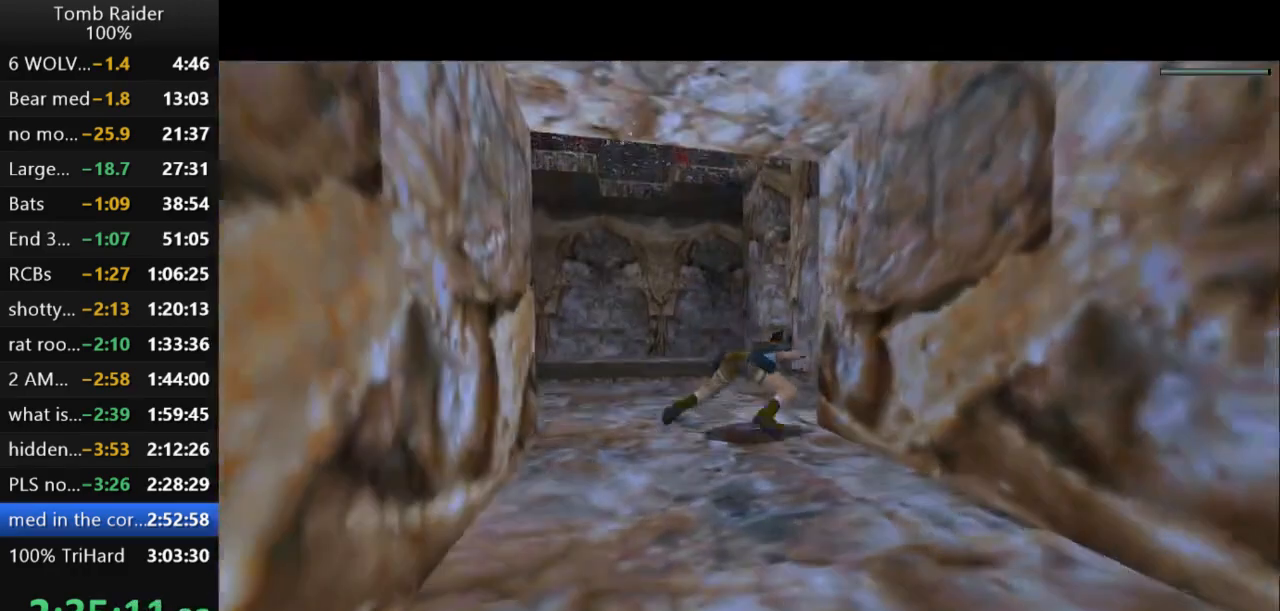
{"keys": ["jump", "left", "up"], "events": [[133, "right", "down"], [167, "up", "down"], [200, "right", "up"], [267, "left", "down"]]}
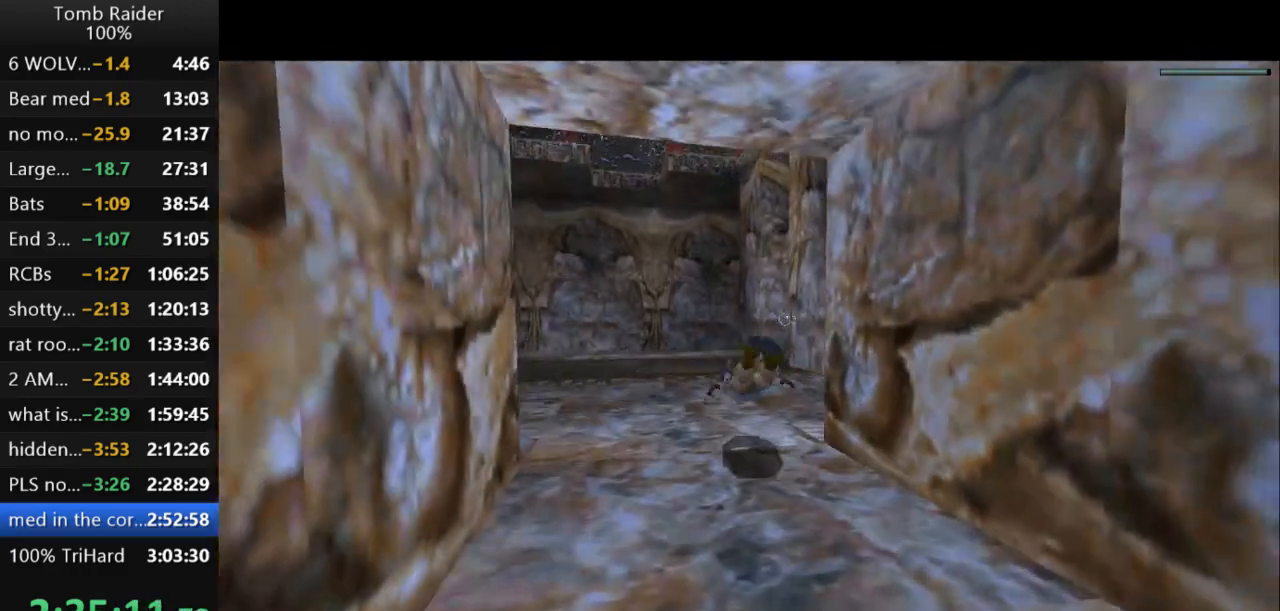
{"keys": ["jump", "right"], "events": [[33, "left", "up"], [33, "up", "up"], [233, "right", "down"]]}
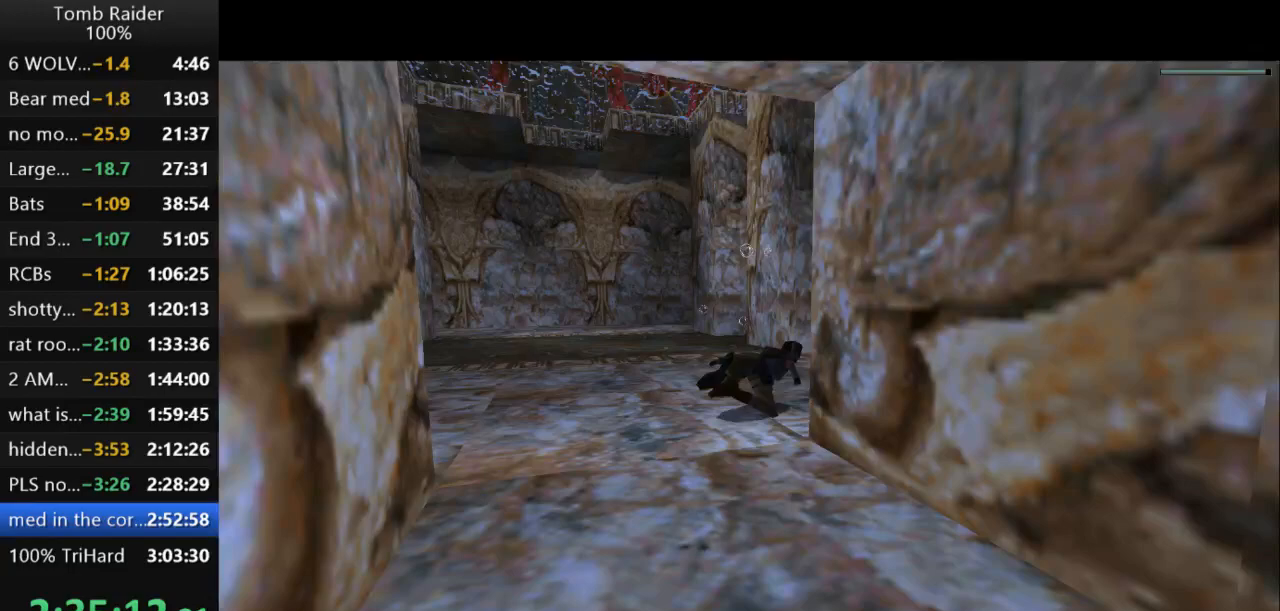
{"keys": ["jump"], "events": [[33, "right", "up"]]}
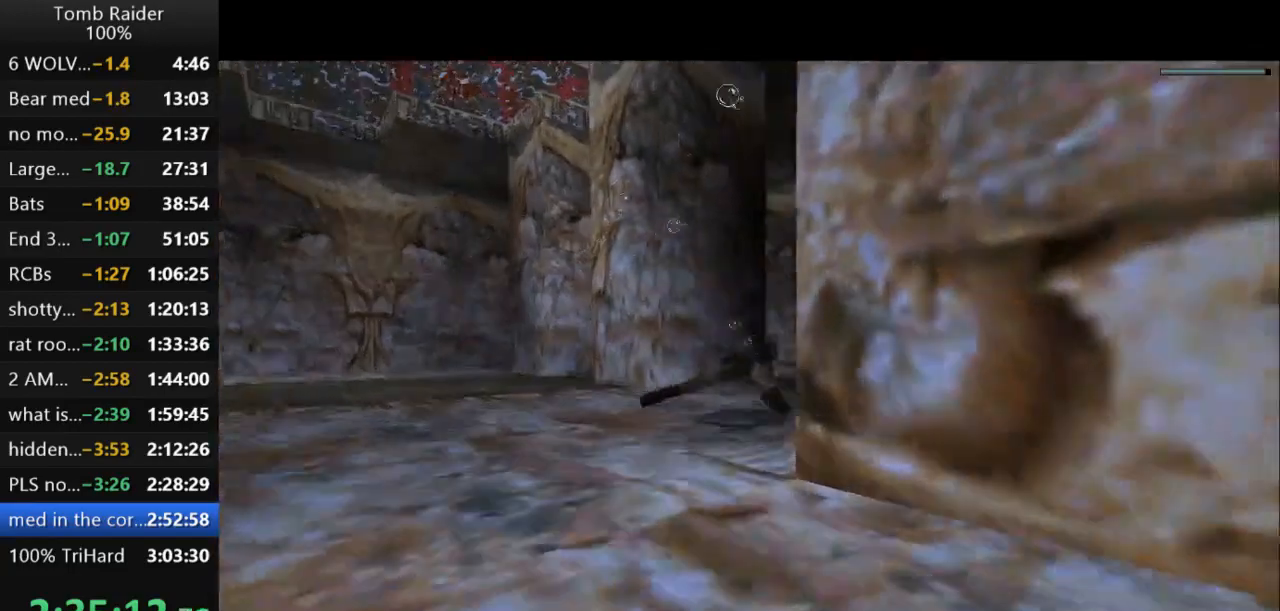
{"keys": ["jump"], "events": []}
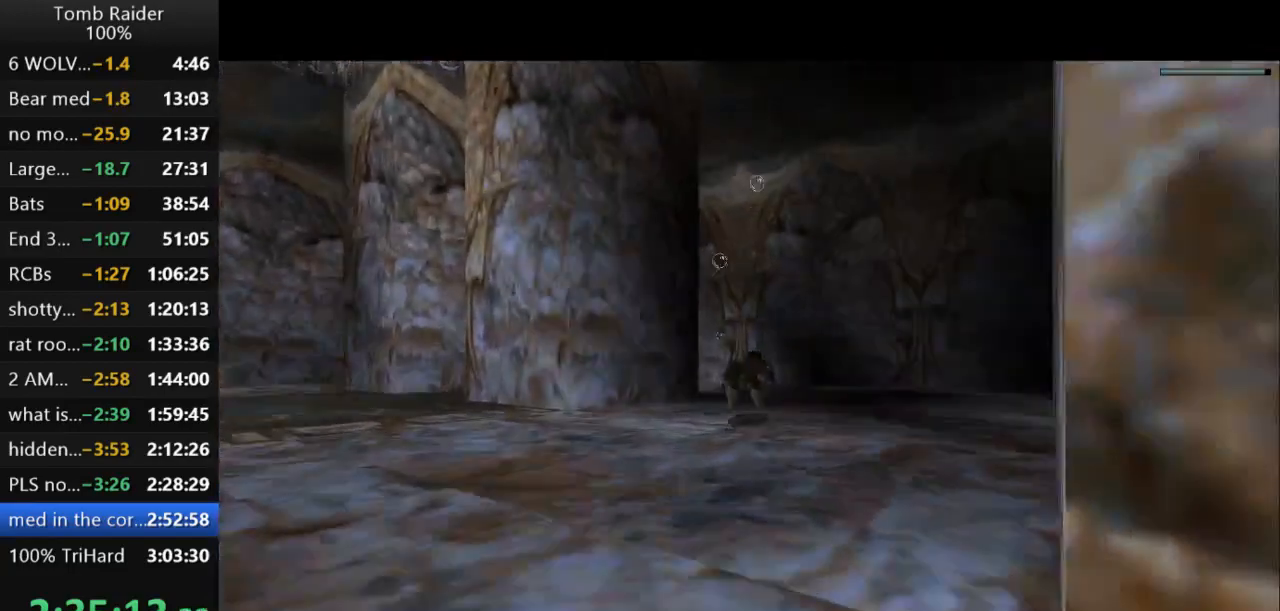
{"keys": ["jump"], "events": []}
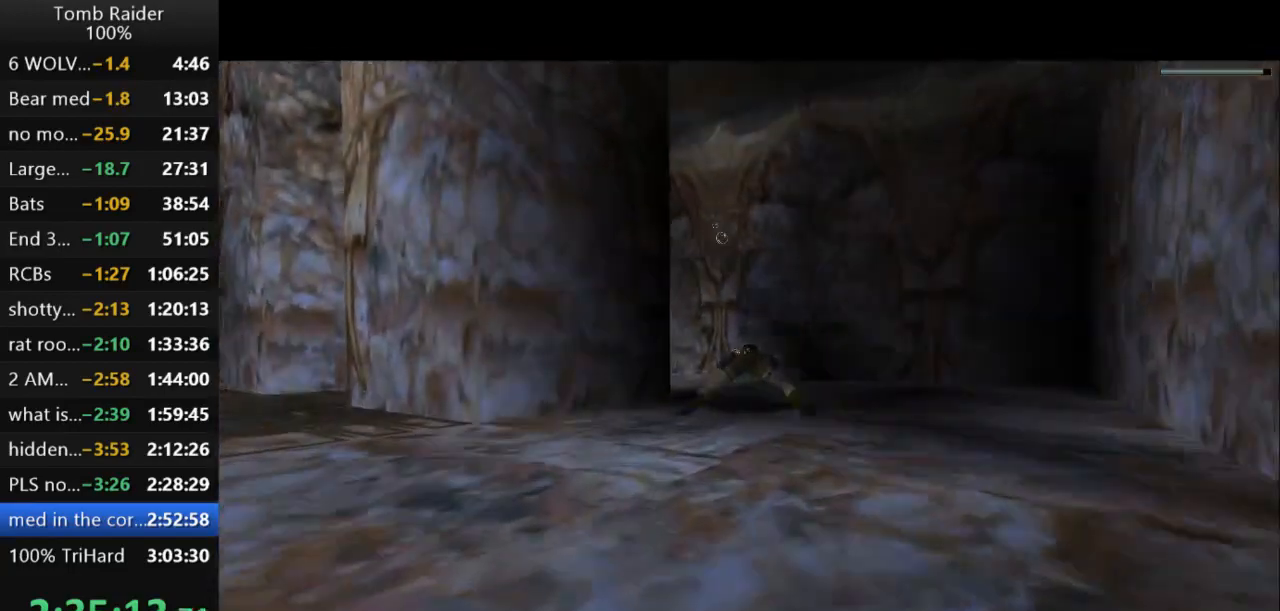
{"keys": [], "events": [[433, "jump", "up"]]}
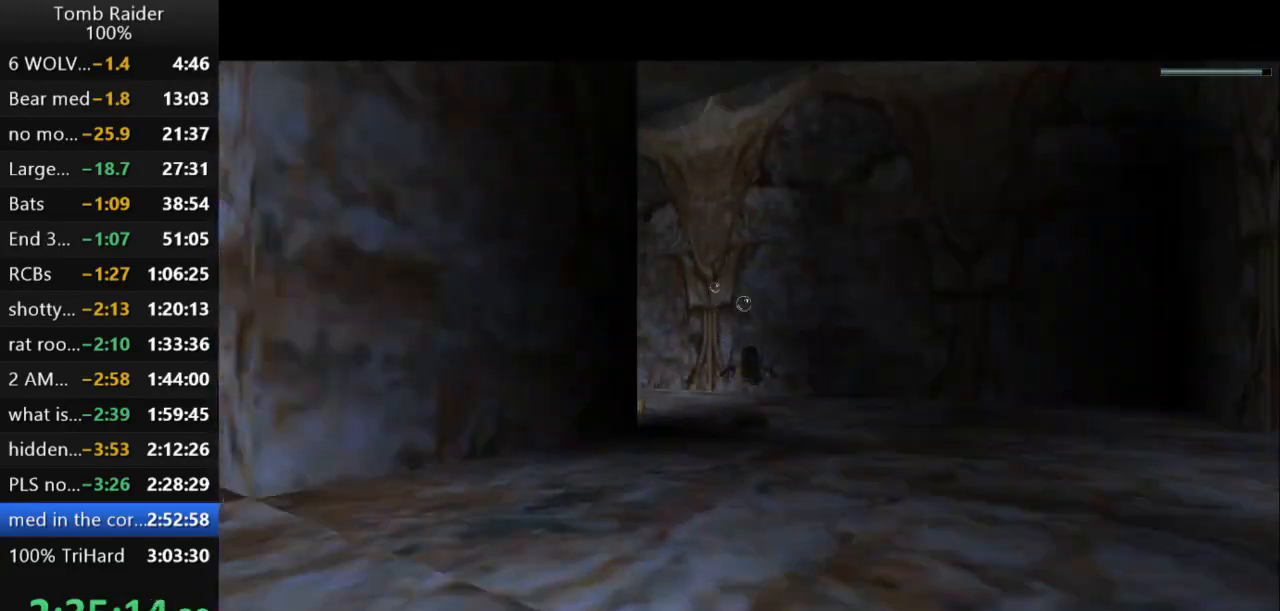
{"keys": ["left"], "events": [[133, "left", "down"]]}
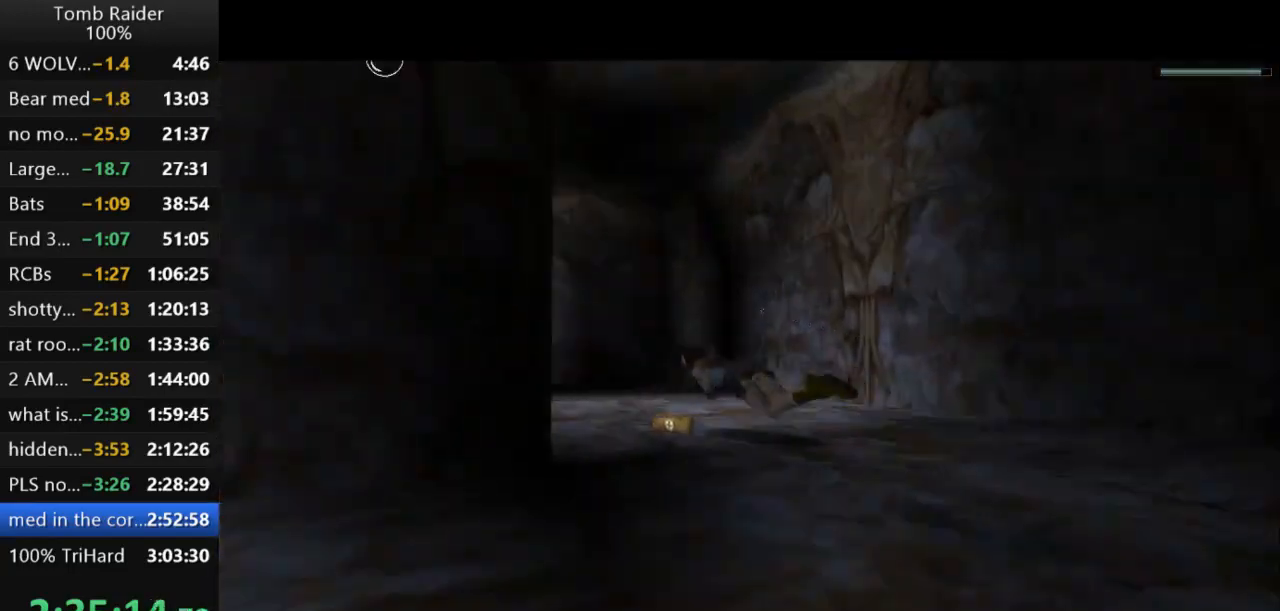
{"keys": ["action2"], "events": [[33, "action2", "down"], [300, "left", "up"]]}
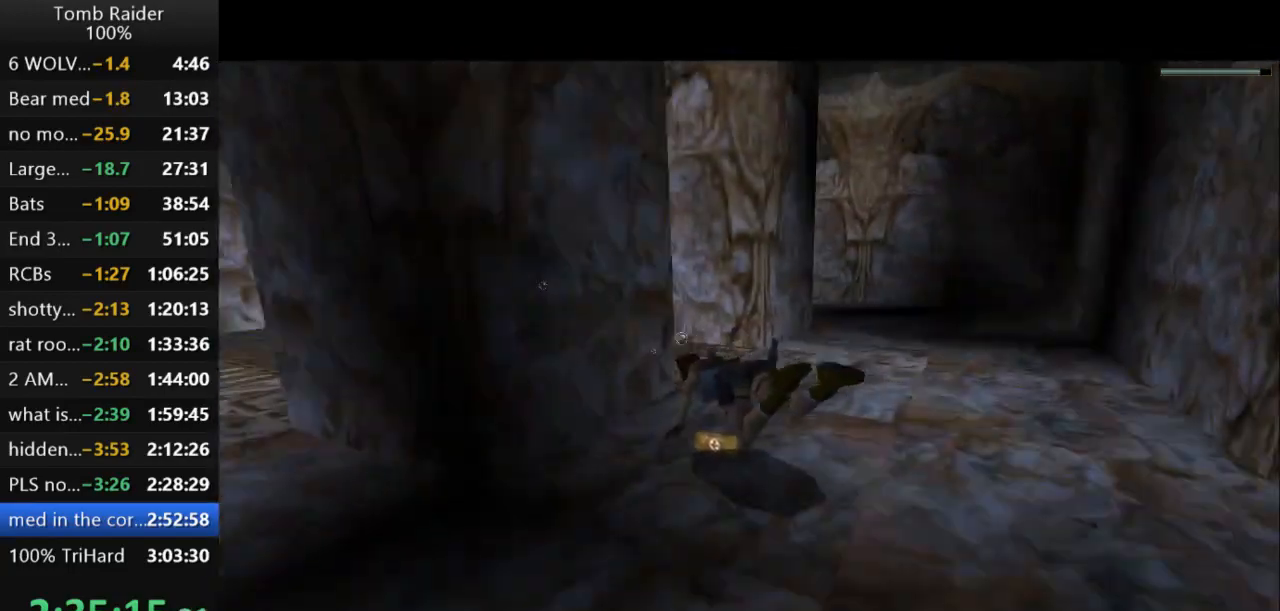
{"keys": ["action2"], "events": []}
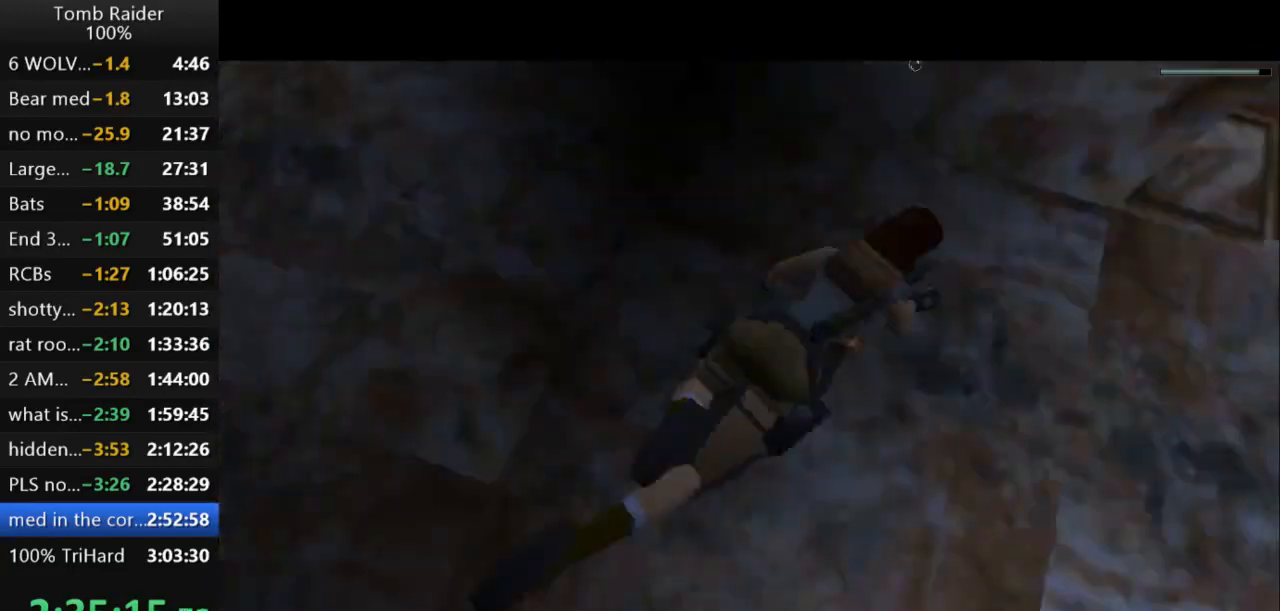
{"keys": ["down", "left"], "events": [[133, "action2", "up"], [133, "left", "down"], [167, "down", "down"]]}
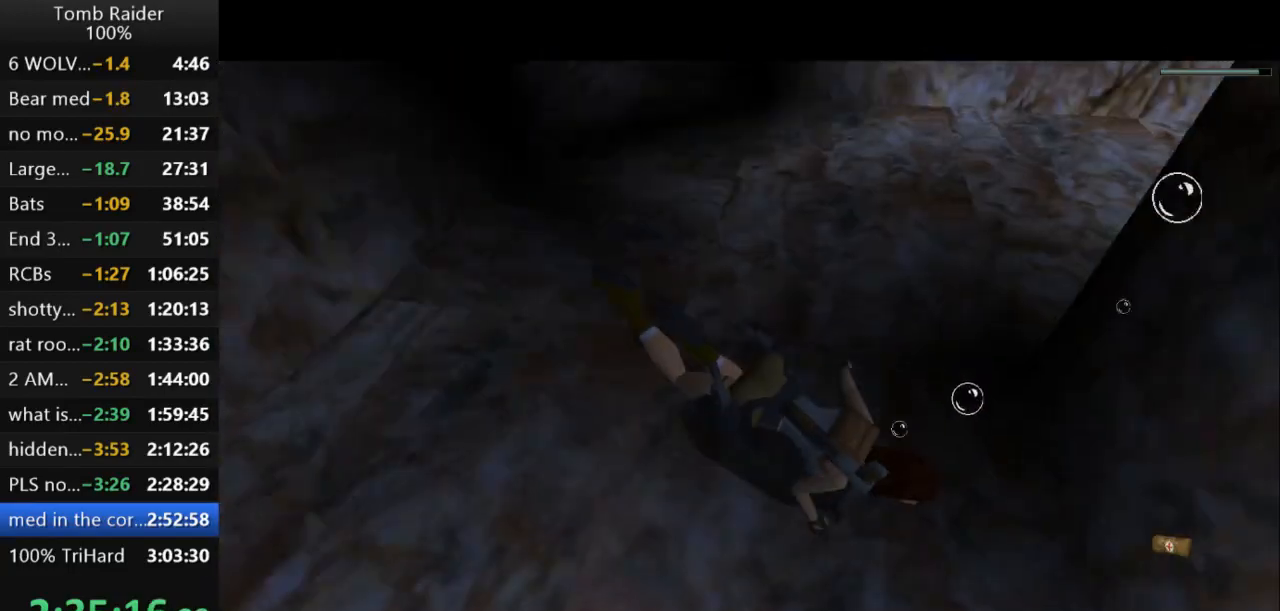
{"keys": ["jump", "left"], "events": [[167, "down", "up"], [500, "jump", "down"]]}
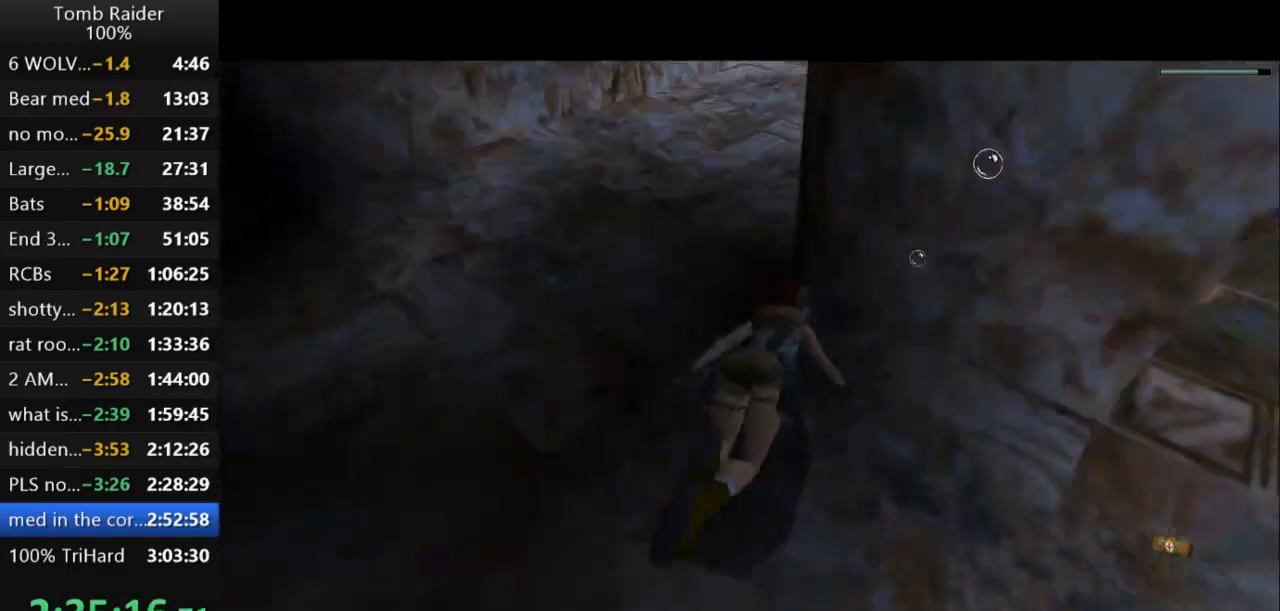
{"keys": ["jump"], "events": [[33, "down", "down"], [267, "left", "up"], [400, "down", "up"]]}
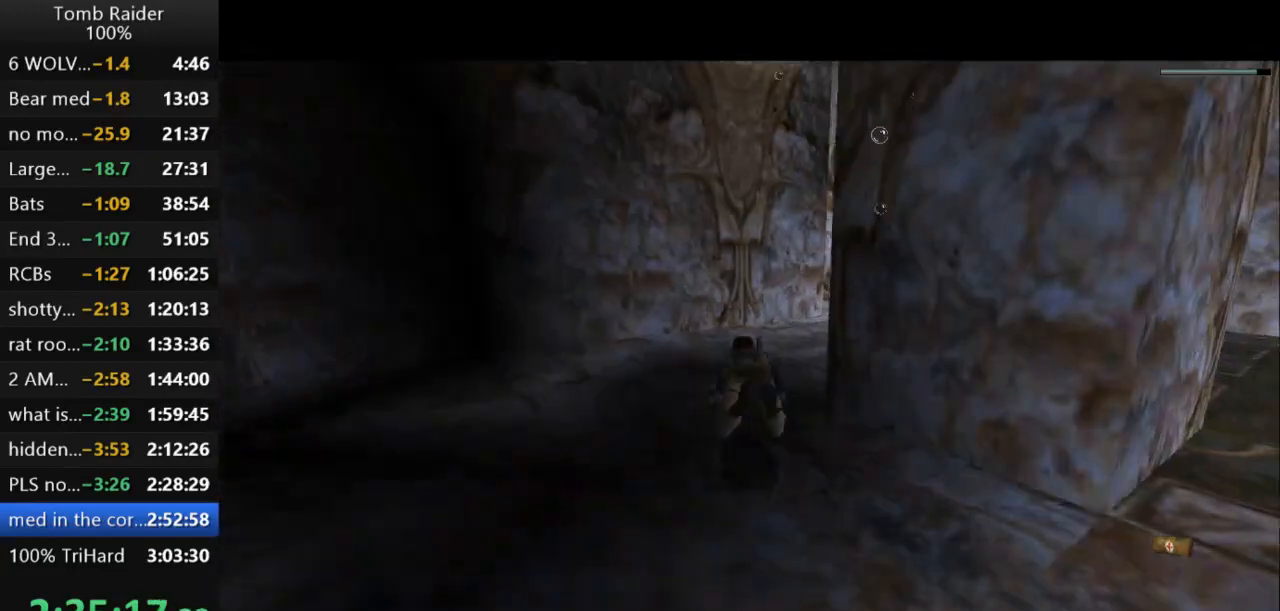
{"keys": ["jump"], "events": [[133, "right", "down"], [267, "right", "up"]]}
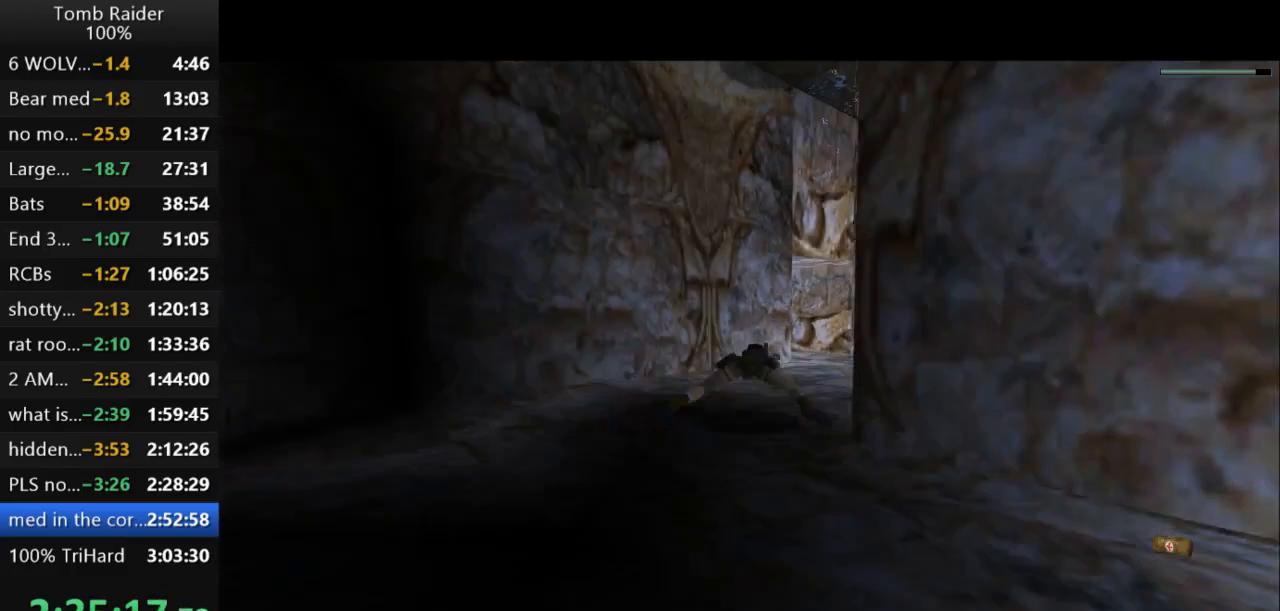
{"keys": ["jump"], "events": [[67, "right", "down"], [167, "down", "down"], [167, "right", "up"], [333, "down", "up"]]}
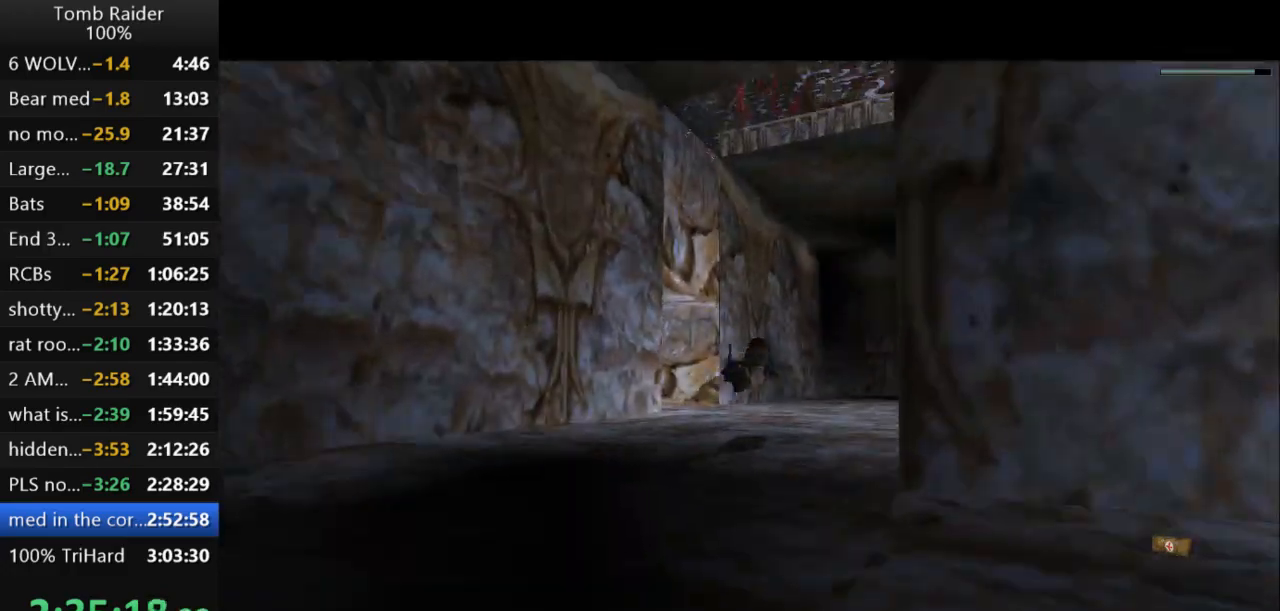
{"keys": ["down", "jump"], "events": [[33, "down", "down"]]}
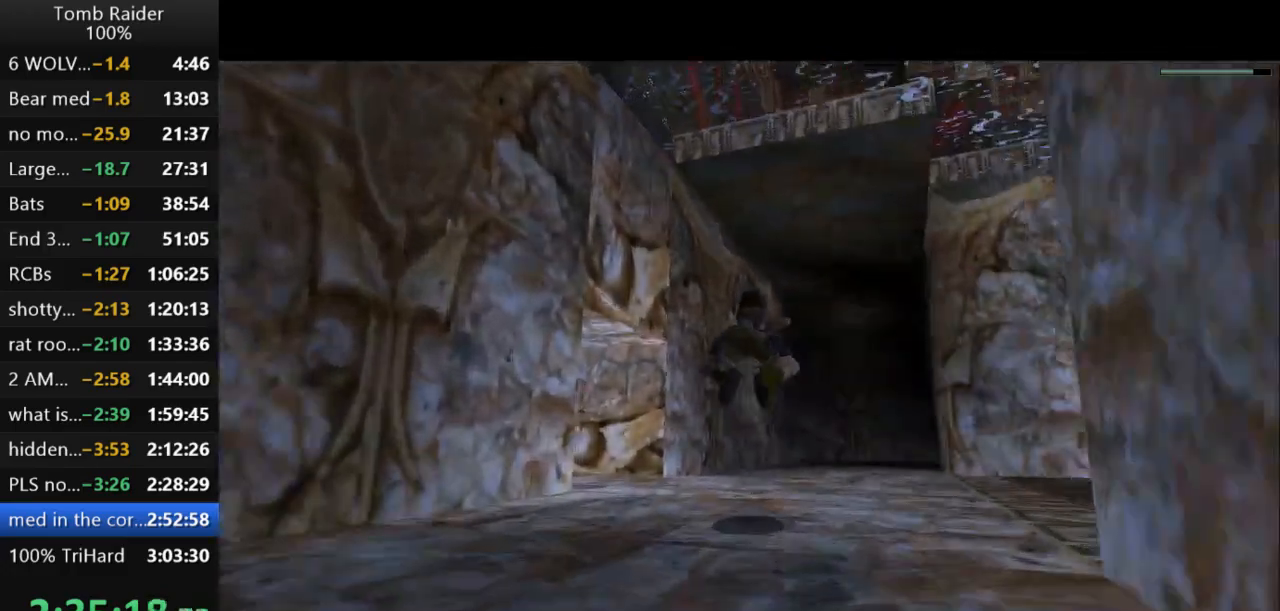
{"keys": ["jump"], "events": [[200, "down", "up"]]}
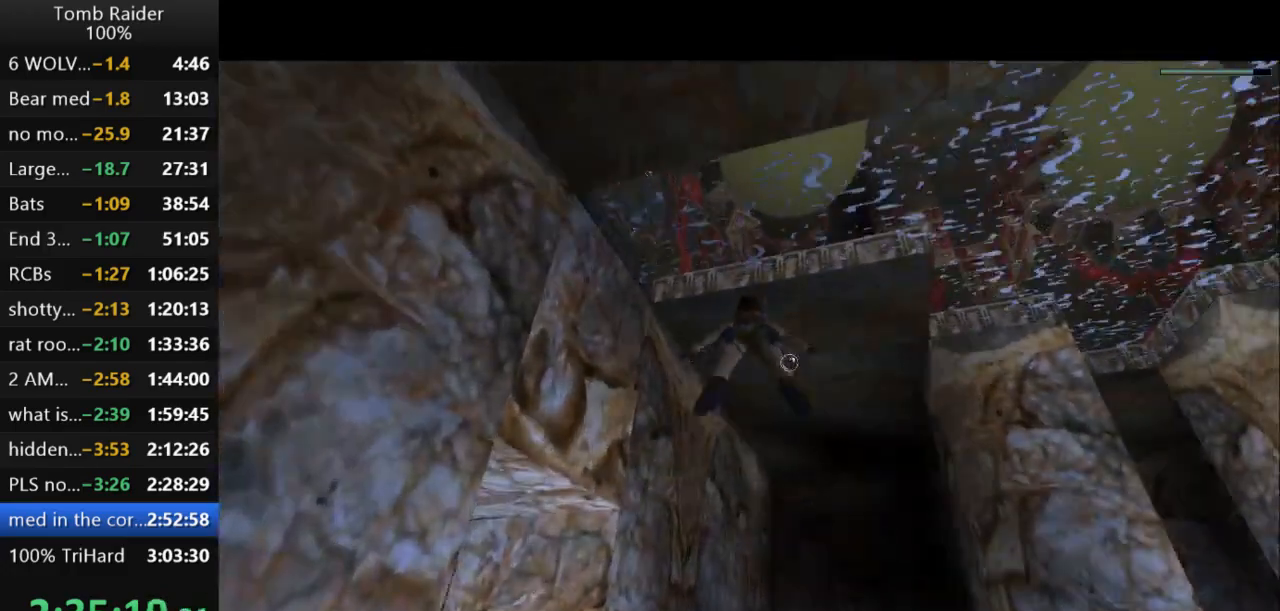
{"keys": ["jump"], "events": []}
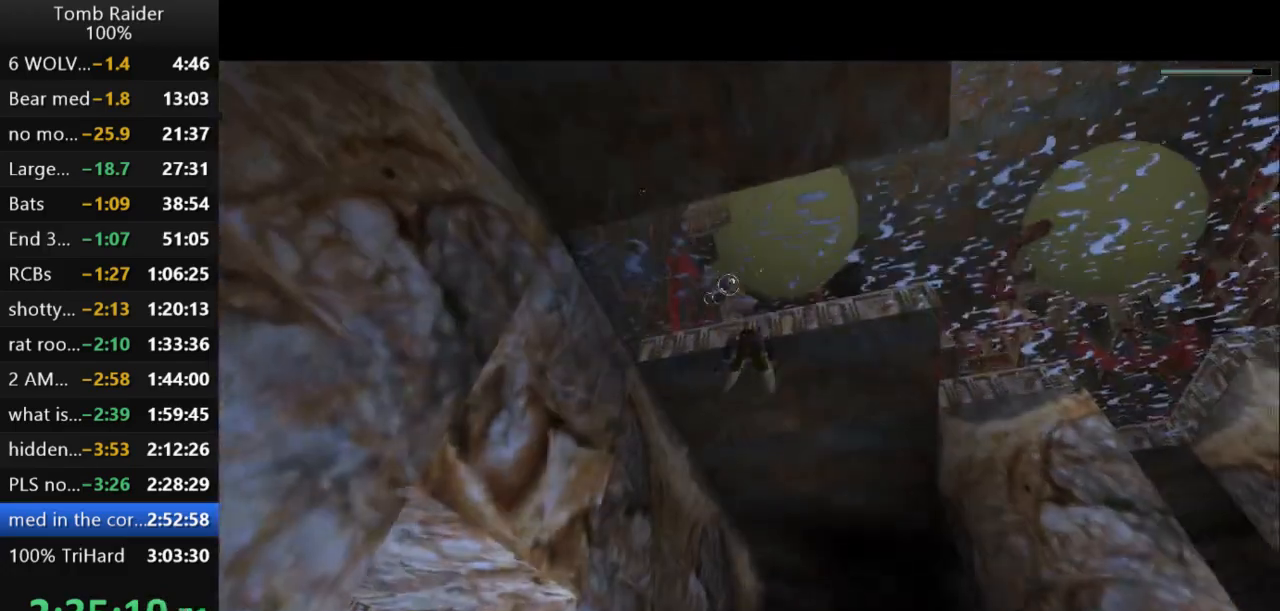
{"keys": ["jump"], "events": [[100, "down", "down"], [233, "down", "up"]]}
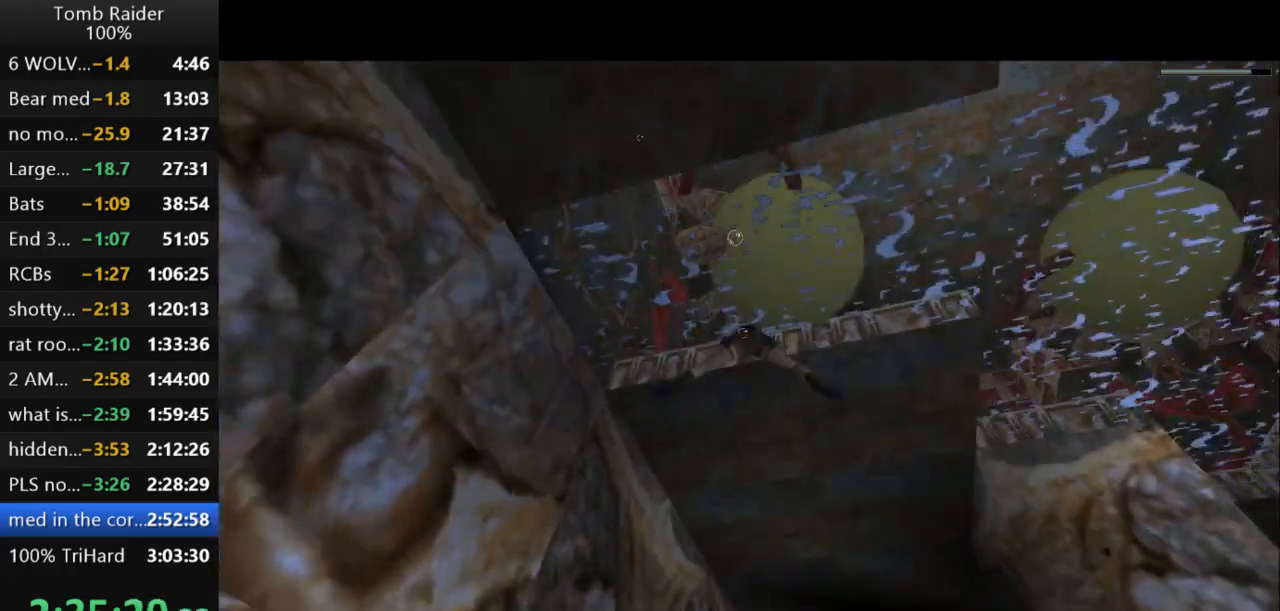
{"keys": ["action2", "up"], "events": [[233, "up", "down"], [267, "action2", "down"], [267, "jump", "up"]]}
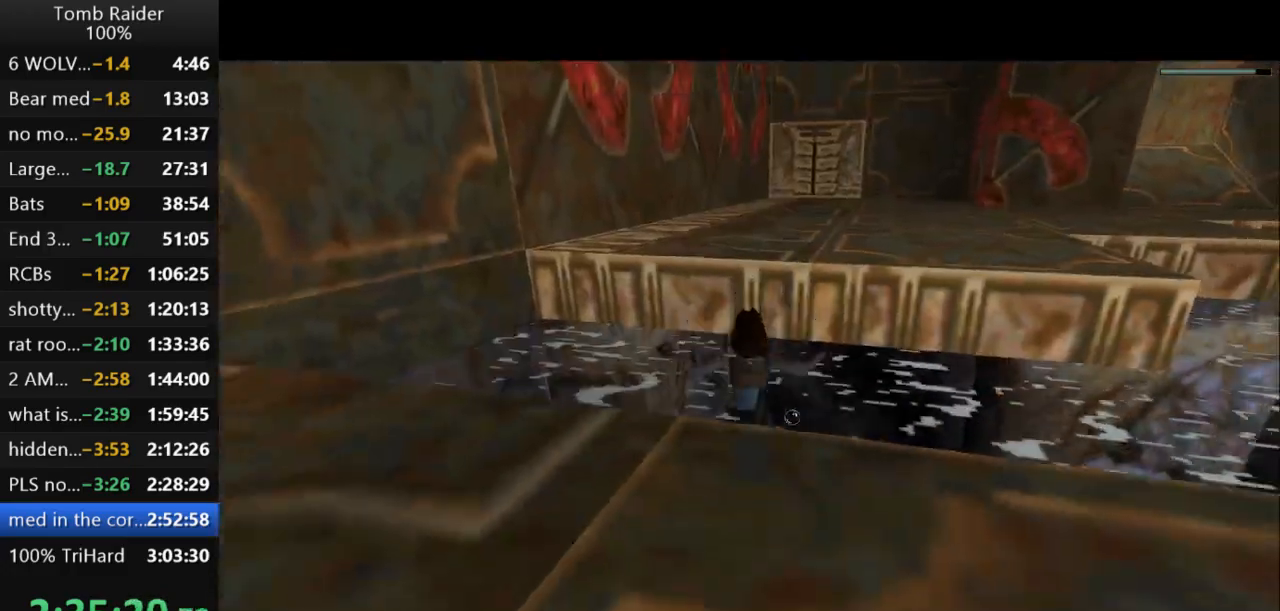
{"keys": ["action2", "up"], "events": []}
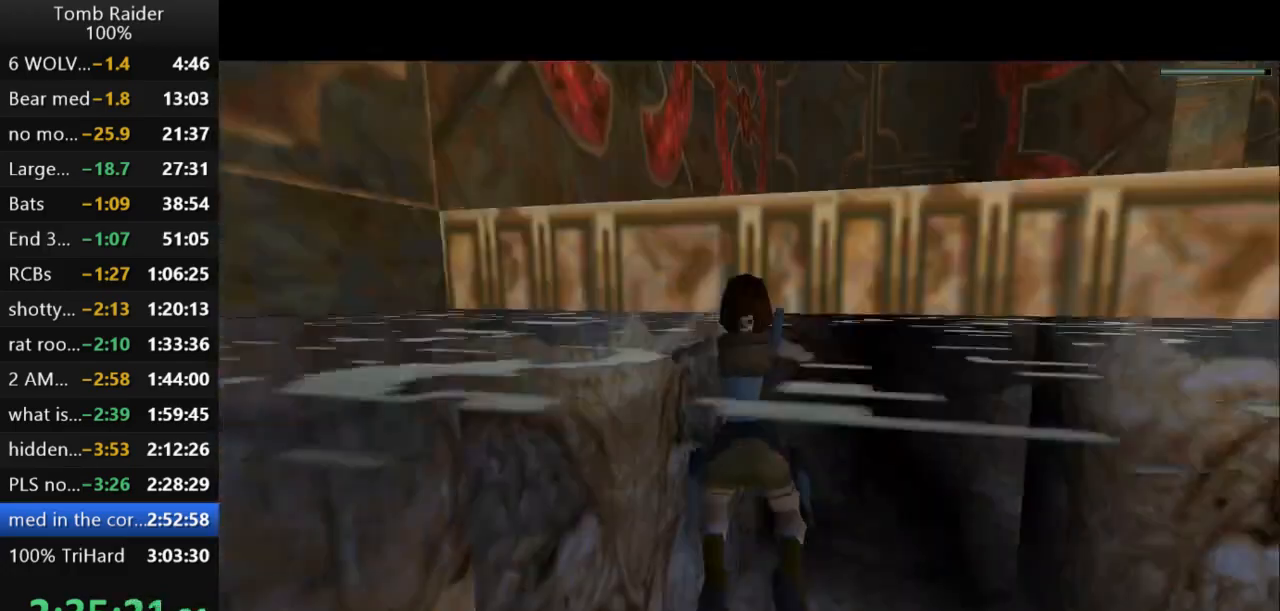
{"keys": ["up"], "events": [[433, "action2", "up"]]}
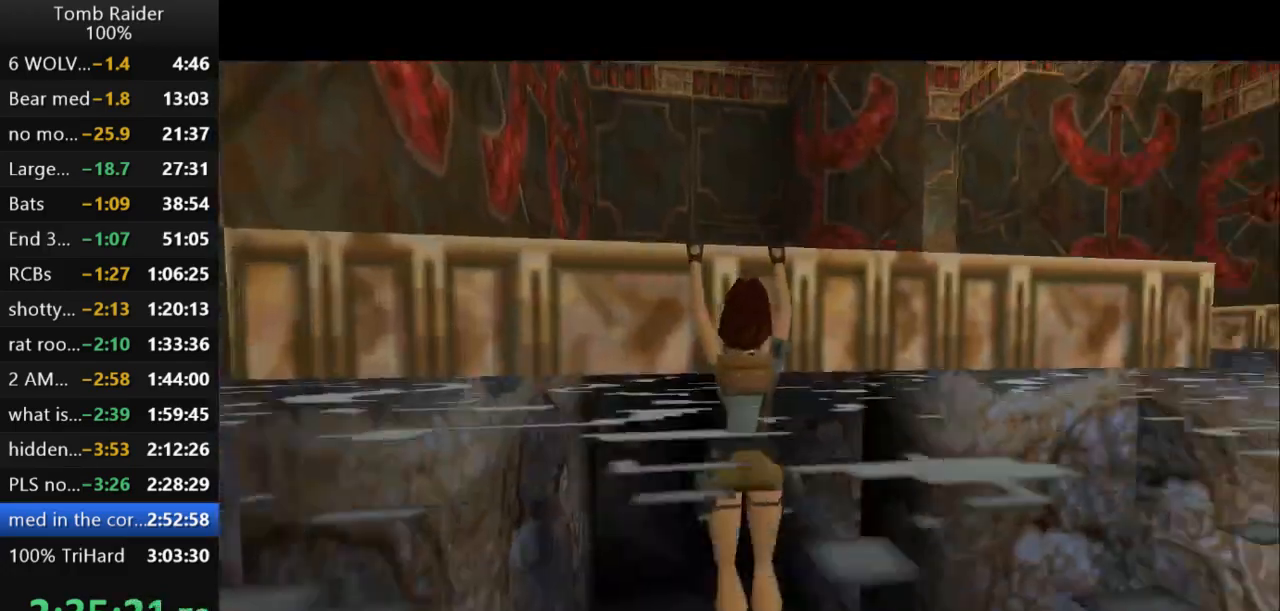
{"keys": ["up"], "events": []}
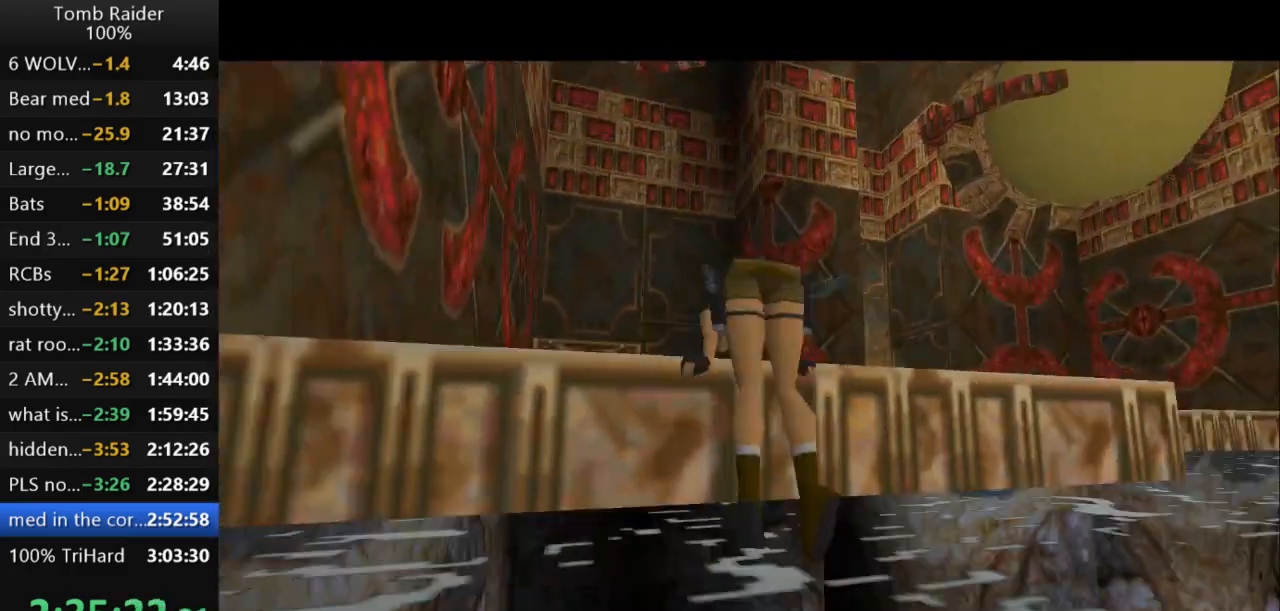
{"keys": ["up"], "events": []}
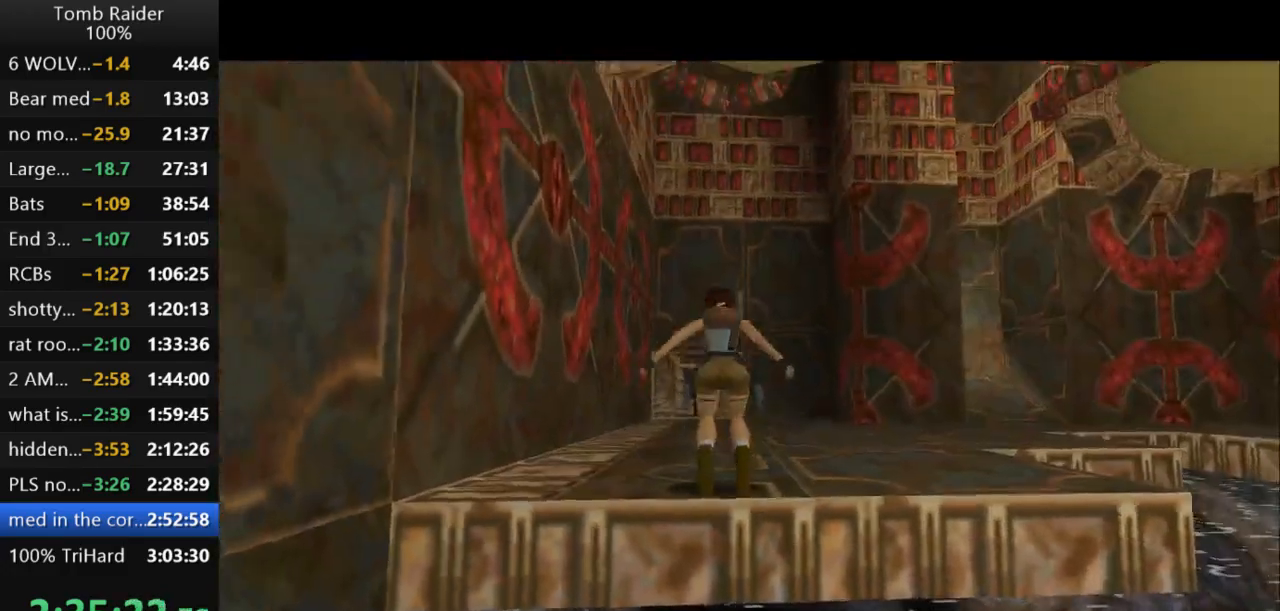
{"keys": ["up"], "events": []}
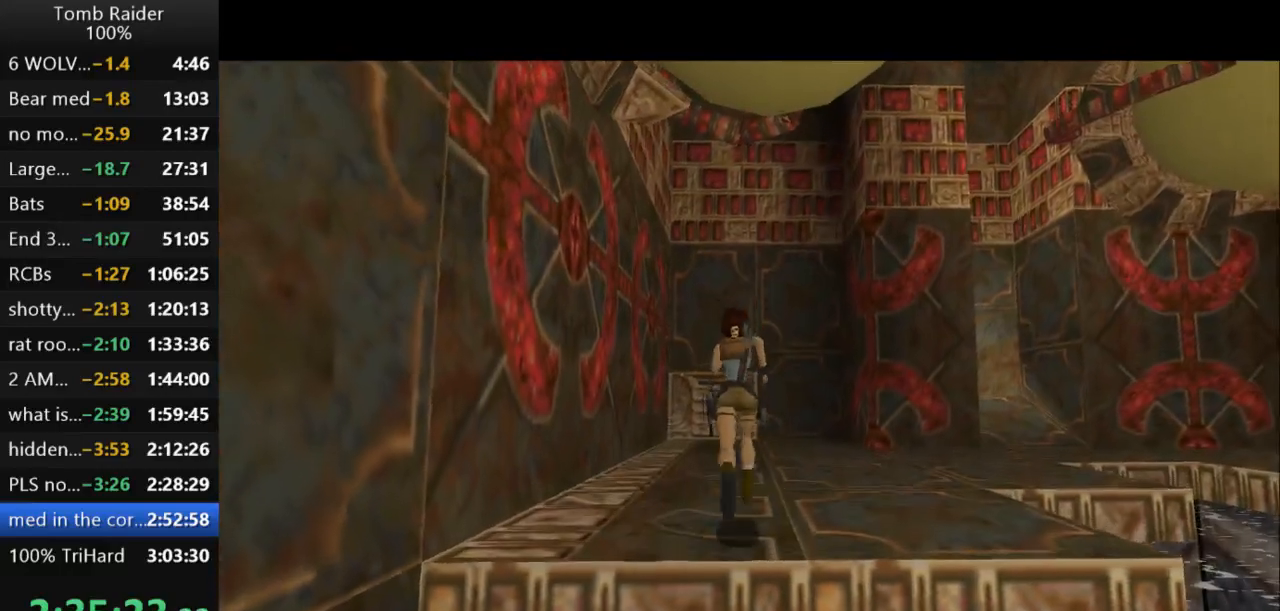
{"keys": ["jump", "up"], "events": [[233, "jump", "down"]]}
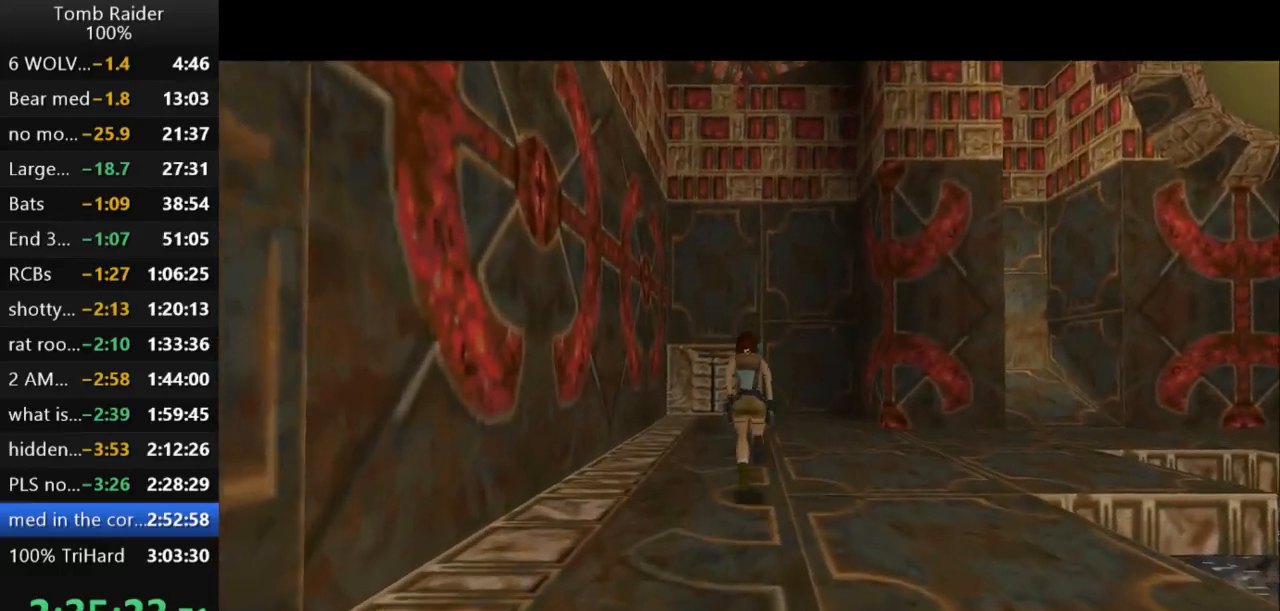
{"keys": ["up"], "events": [[200, "left", "down"], [400, "left", "up"], [433, "jump", "up"]]}